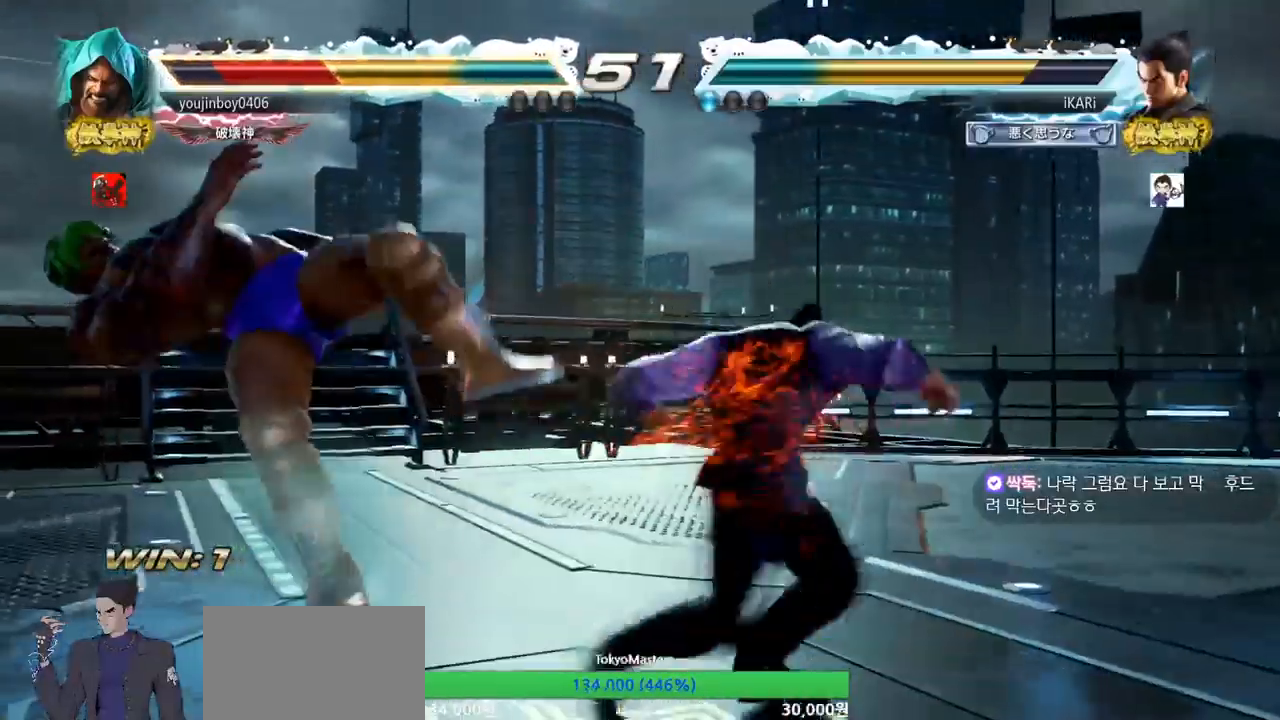
Gameplay with a controller (arcade stick); each line is a JSON object with the inputs held at the frame after it. "events" lists button and stick changes between this image and that frame as [ms after this image, input, new state], when the widget could be followed in between. Not read: L3 R3.
{"buttons": [], "left_stick": "center", "events": [[16, "TRIANGLE", "up"], [50, "TRIANGLE", "down"], [100, "TRIANGLE", "up"], [133, "TRIANGLE", "down"], [300, "left_stick", "center"], [333, "TRIANGLE", "up"]]}
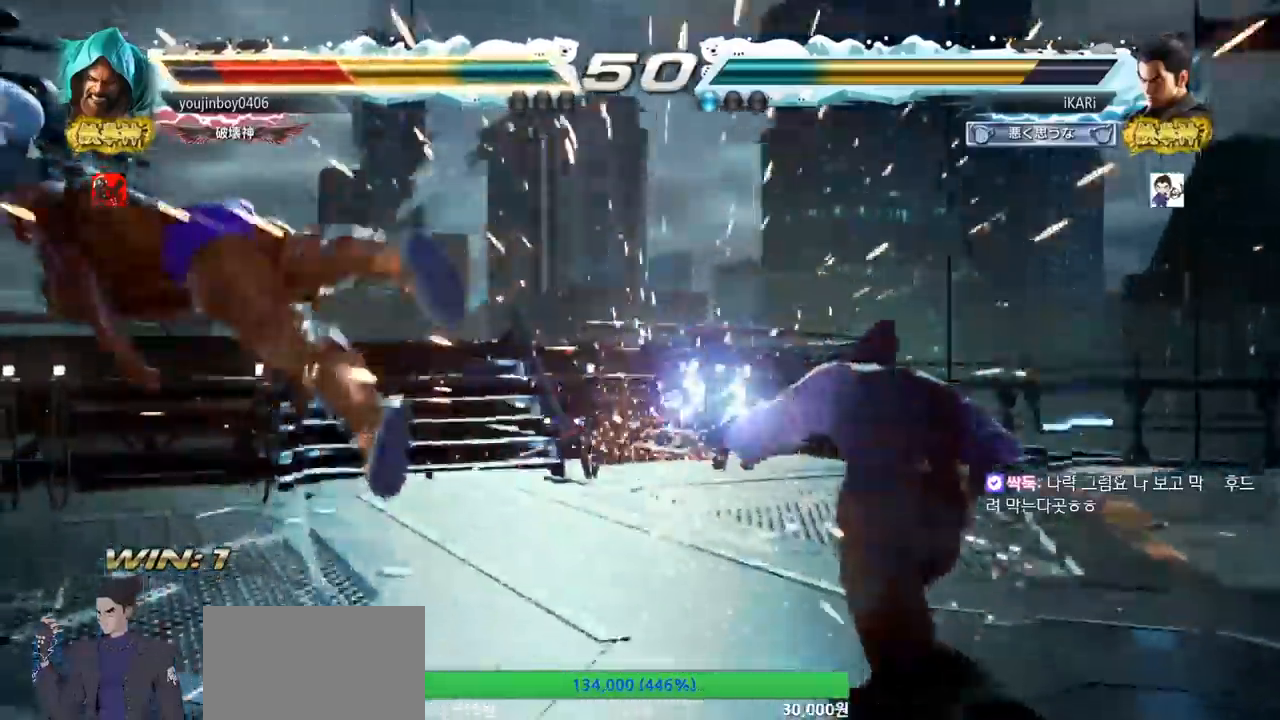
{"buttons": [], "left_stick": "left", "events": [[150, "left_stick", "left"], [234, "left_stick", "down"], [284, "left_stick", "left"]]}
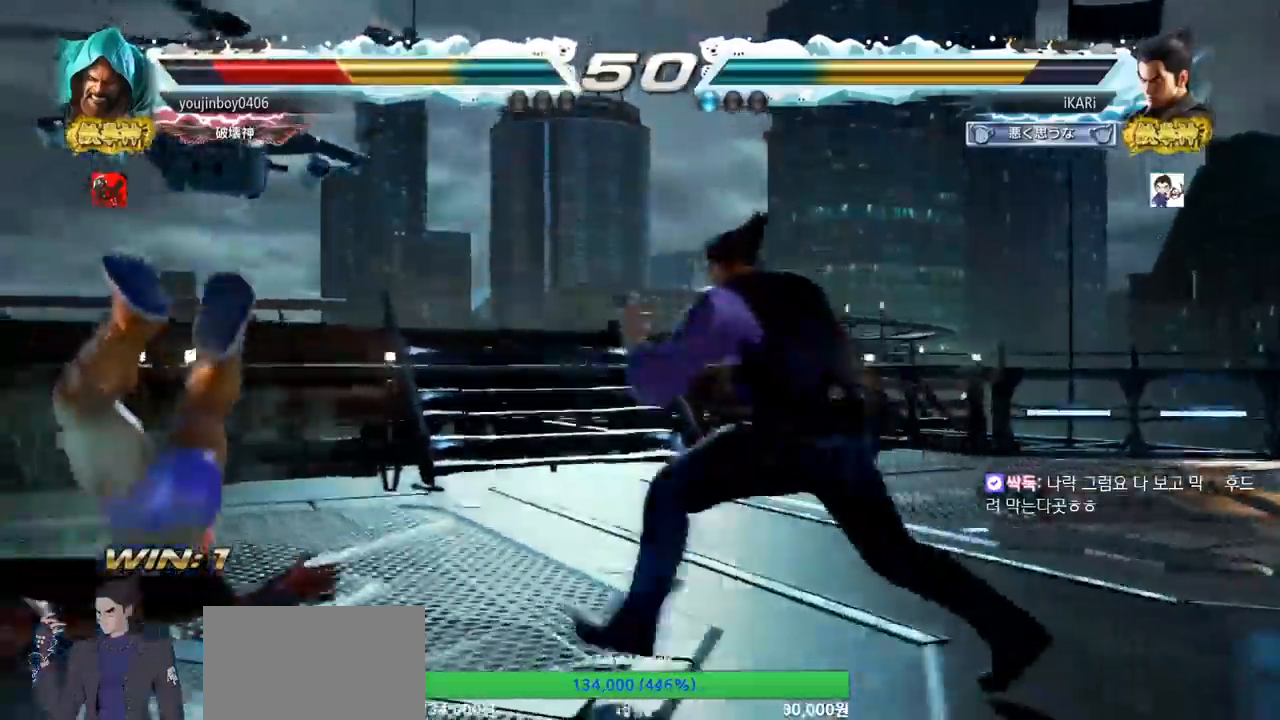
{"buttons": [], "left_stick": "left", "events": [[100, "left_stick", "down-left"], [117, "SQUARE", "down"], [200, "SQUARE", "up"], [267, "left_stick", "left"], [367, "TRIANGLE", "down"], [434, "TRIANGLE", "up"]]}
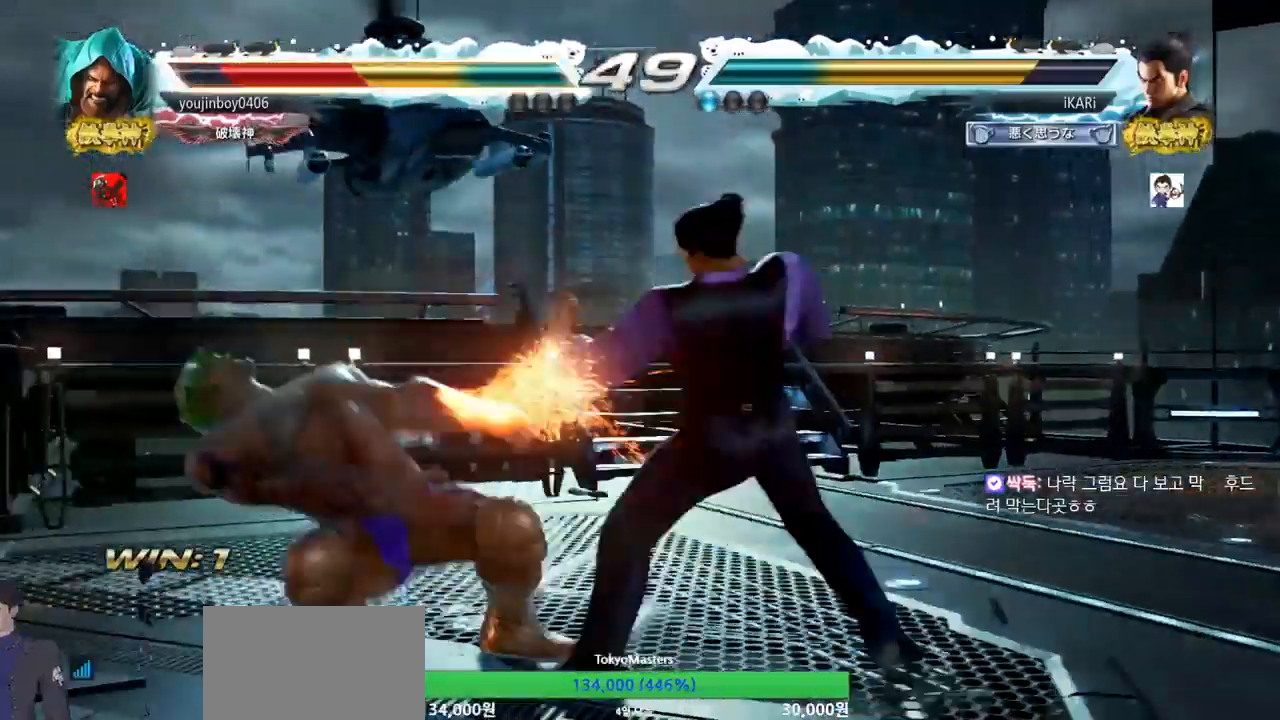
{"buttons": [], "left_stick": "center", "events": [[167, "TRIANGLE", "down"], [234, "TRIANGLE", "up"], [267, "TRIANGLE", "down"], [334, "TRIANGLE", "up"], [401, "left_stick", "center"]]}
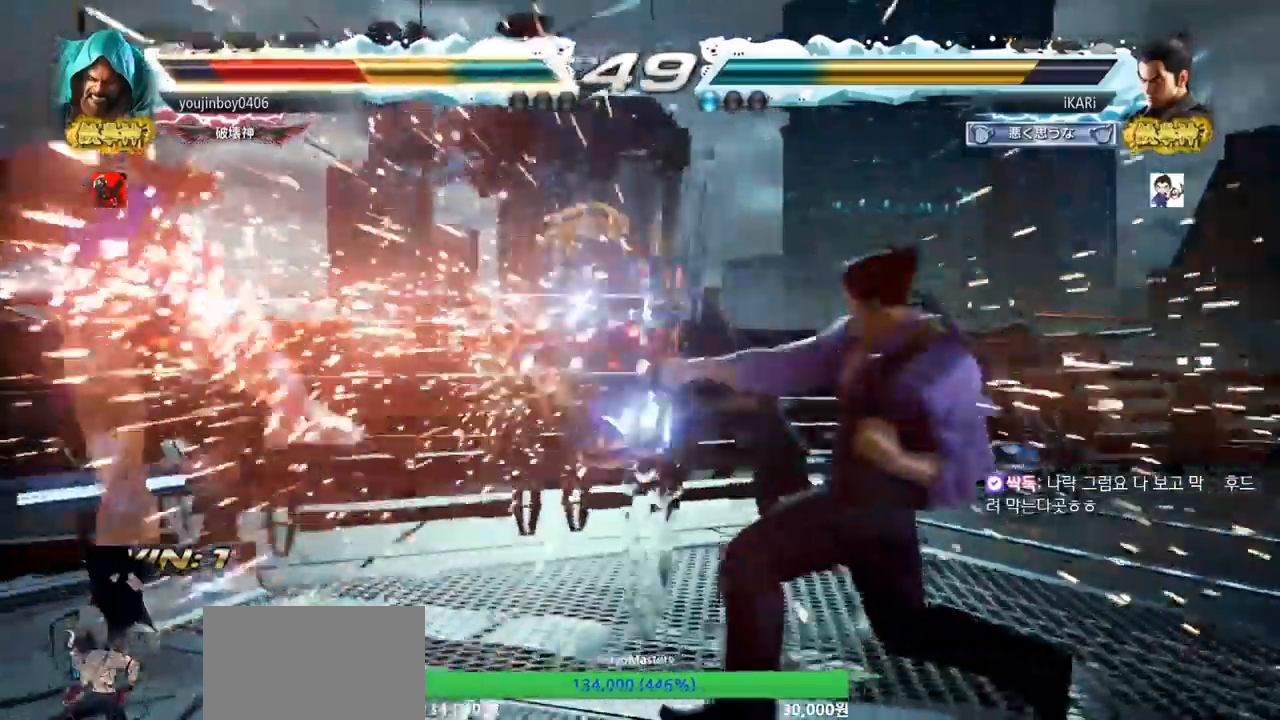
{"buttons": [], "left_stick": "left", "events": [[350, "left_stick", "left"]]}